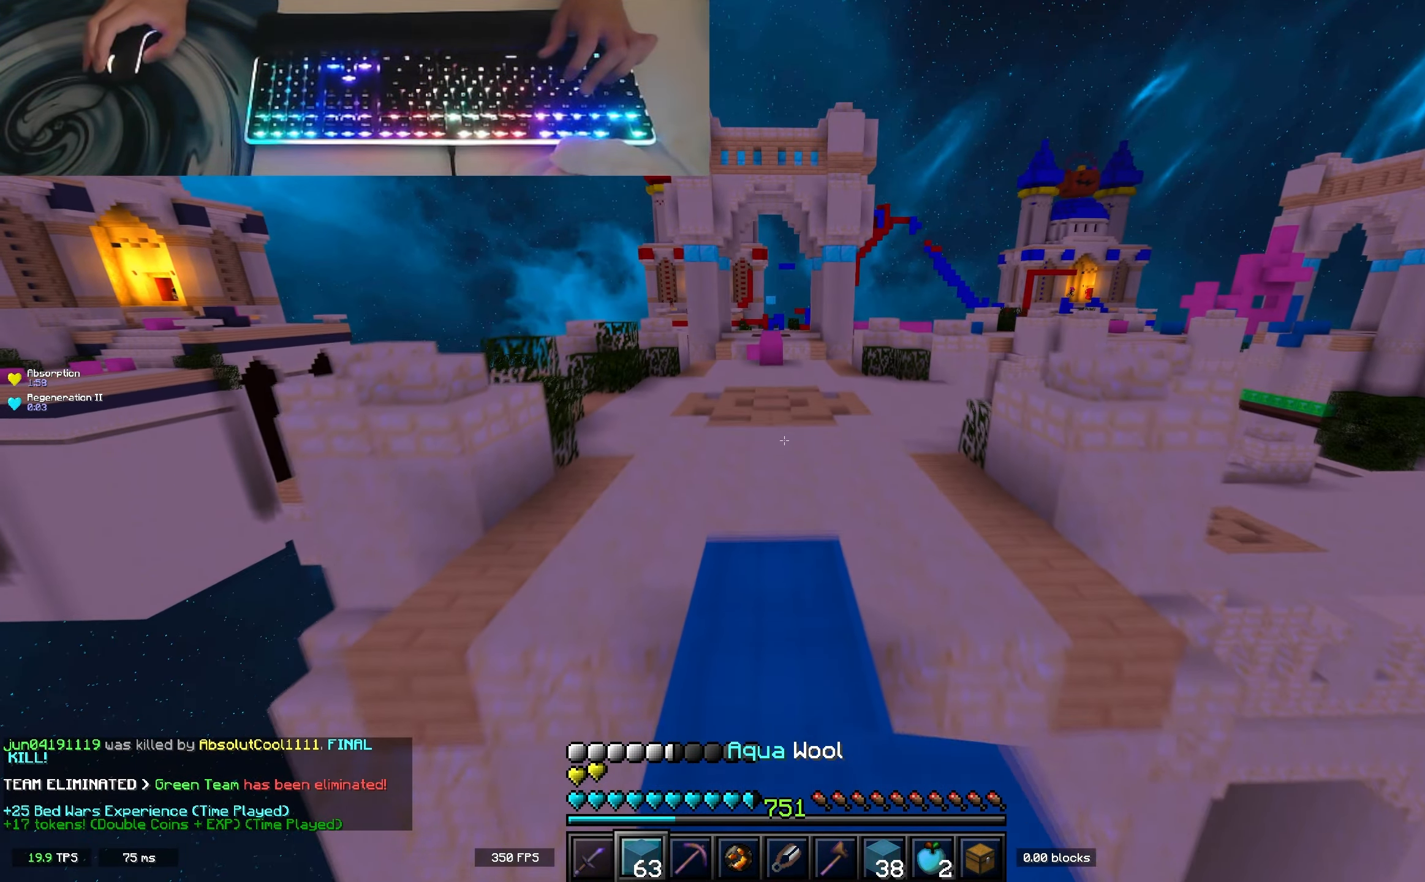
Gameplay with keyboard; each line is a JSON object with the keys held at the frame after it. "events" lists presses ("down") and releases ("up") of "a", "d", "s", "space" and "w" between this image and that frame as [ms after this image, input, new state], when the widget could be followed in between. No other keys are recorded. Mouse input is not recorded.
{"keys": ["space", "w"], "events": [[200, "space", "down"]]}
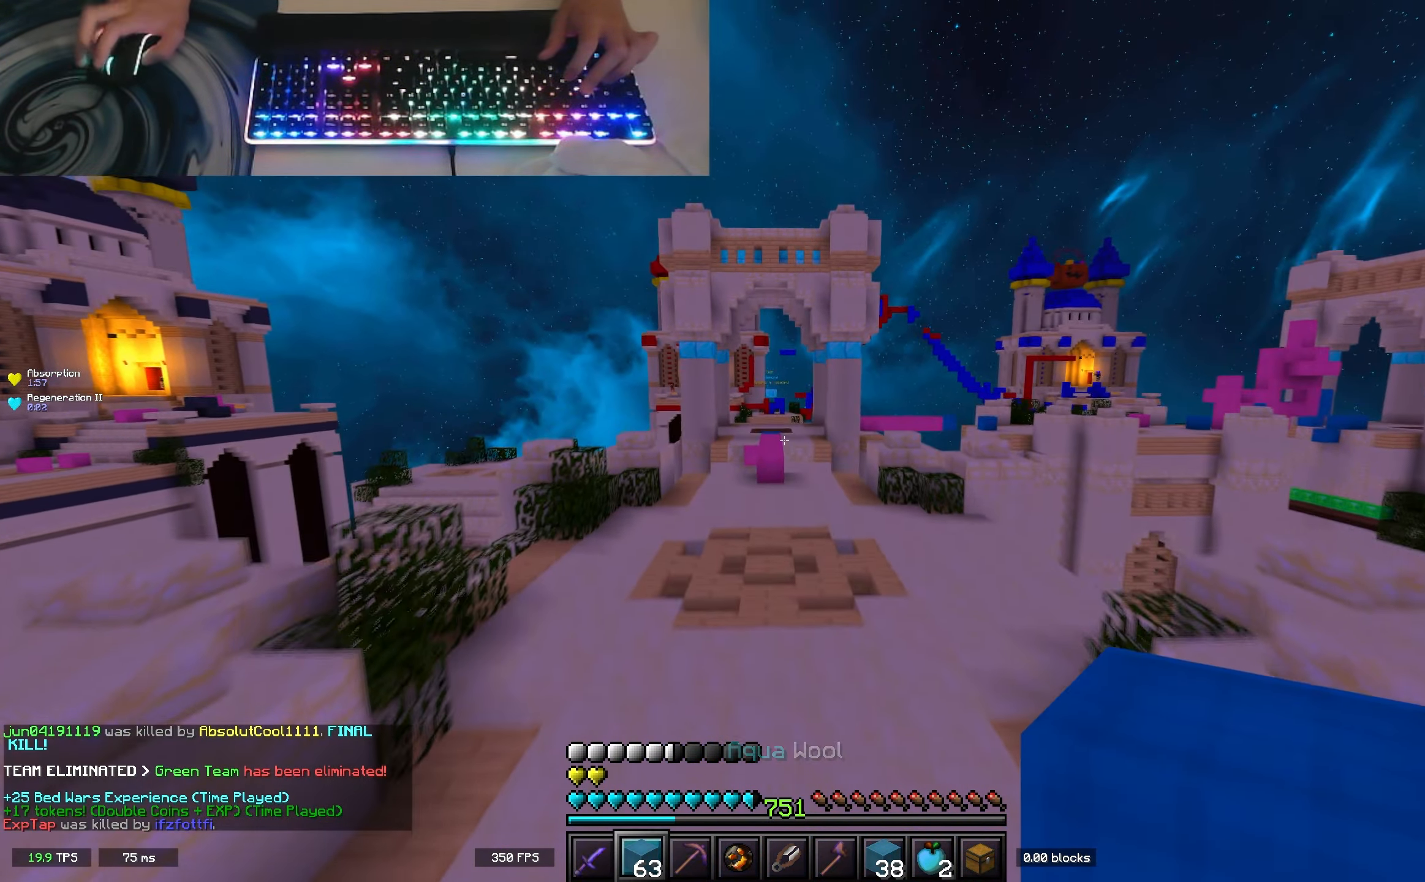
{"keys": ["space", "w"], "events": [[67, "space", "up"], [83, "space", "down"]]}
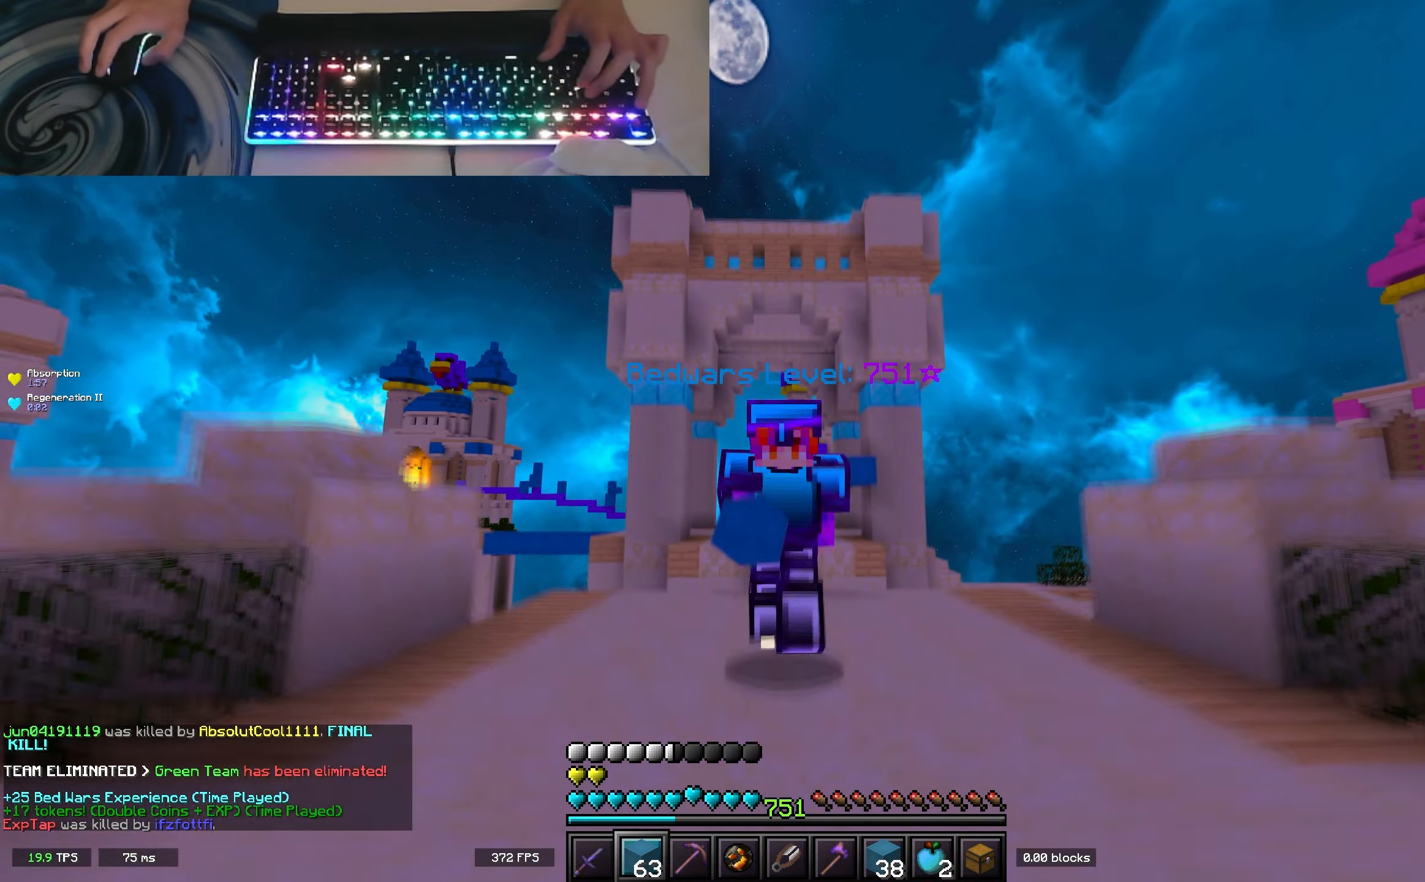
{"keys": ["space", "w"], "events": []}
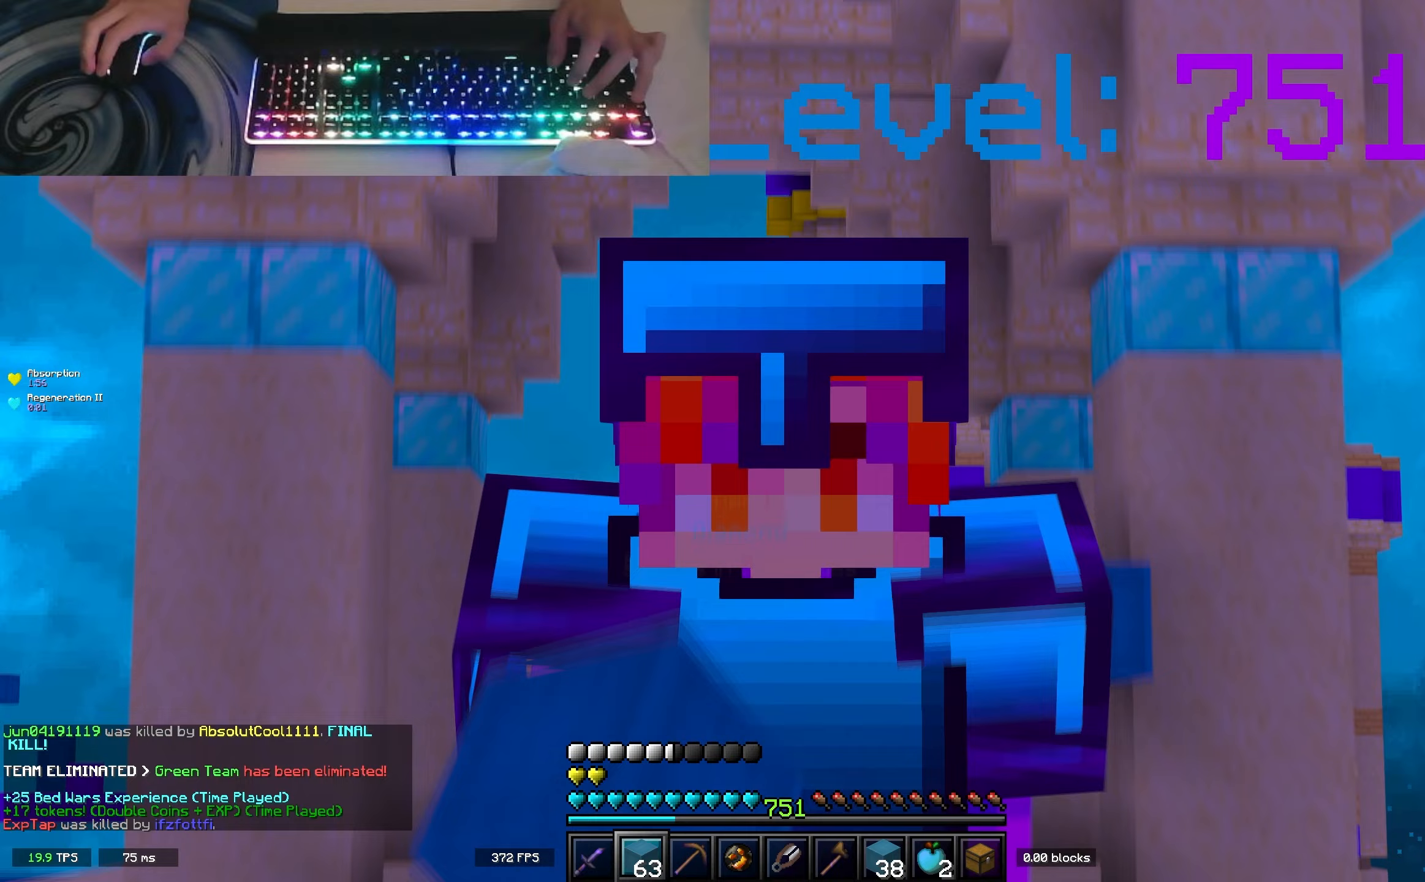
{"keys": ["space", "w"], "events": []}
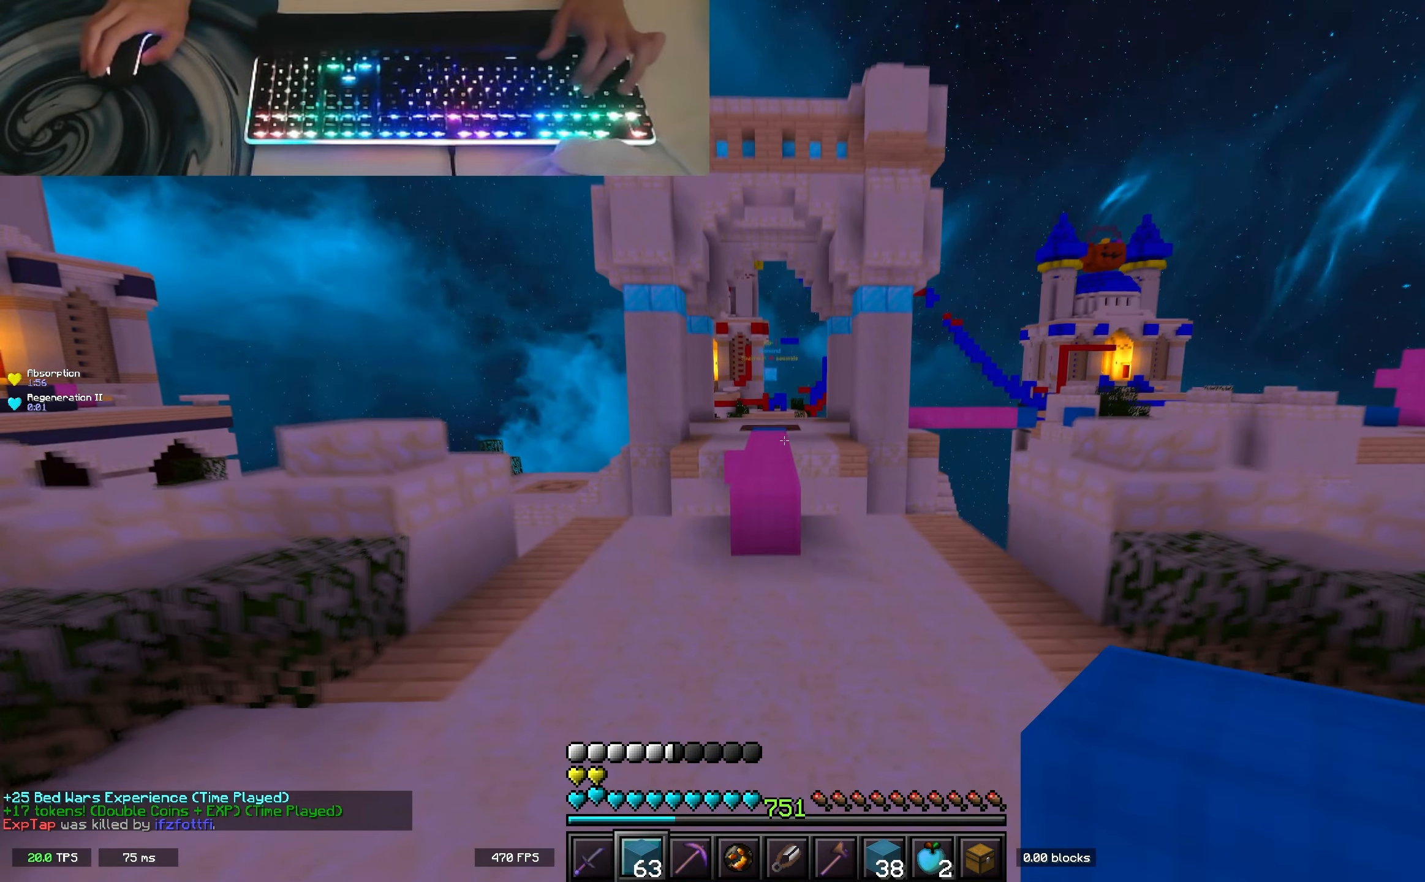
{"keys": ["a", "w"], "events": [[283, "a", "down"], [317, "space", "up"]]}
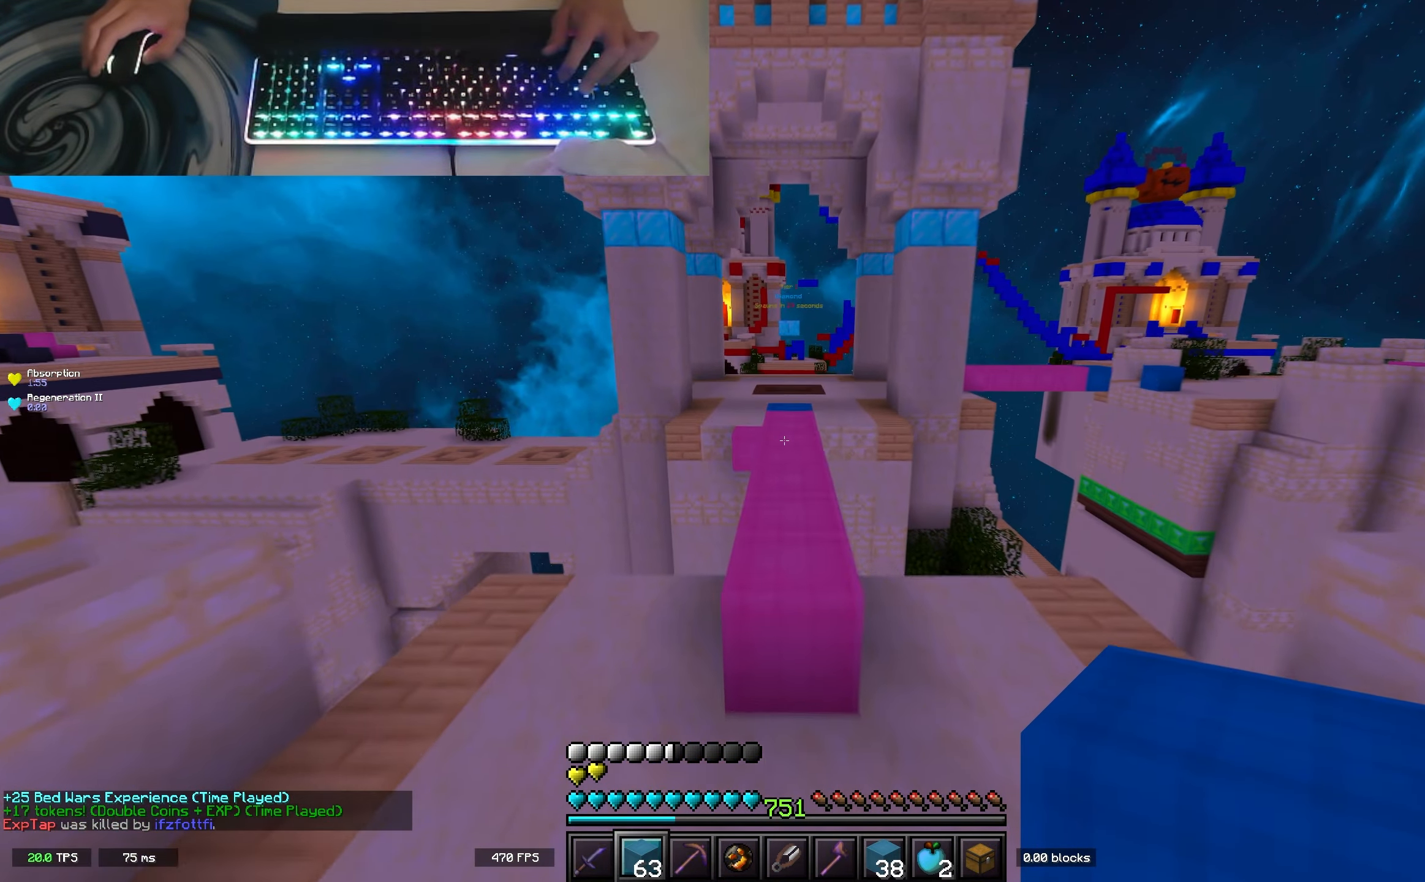
{"keys": ["w"], "events": [[33, "a", "up"], [67, "space", "down"], [300, "d", "down"], [350, "space", "up"], [433, "d", "up"]]}
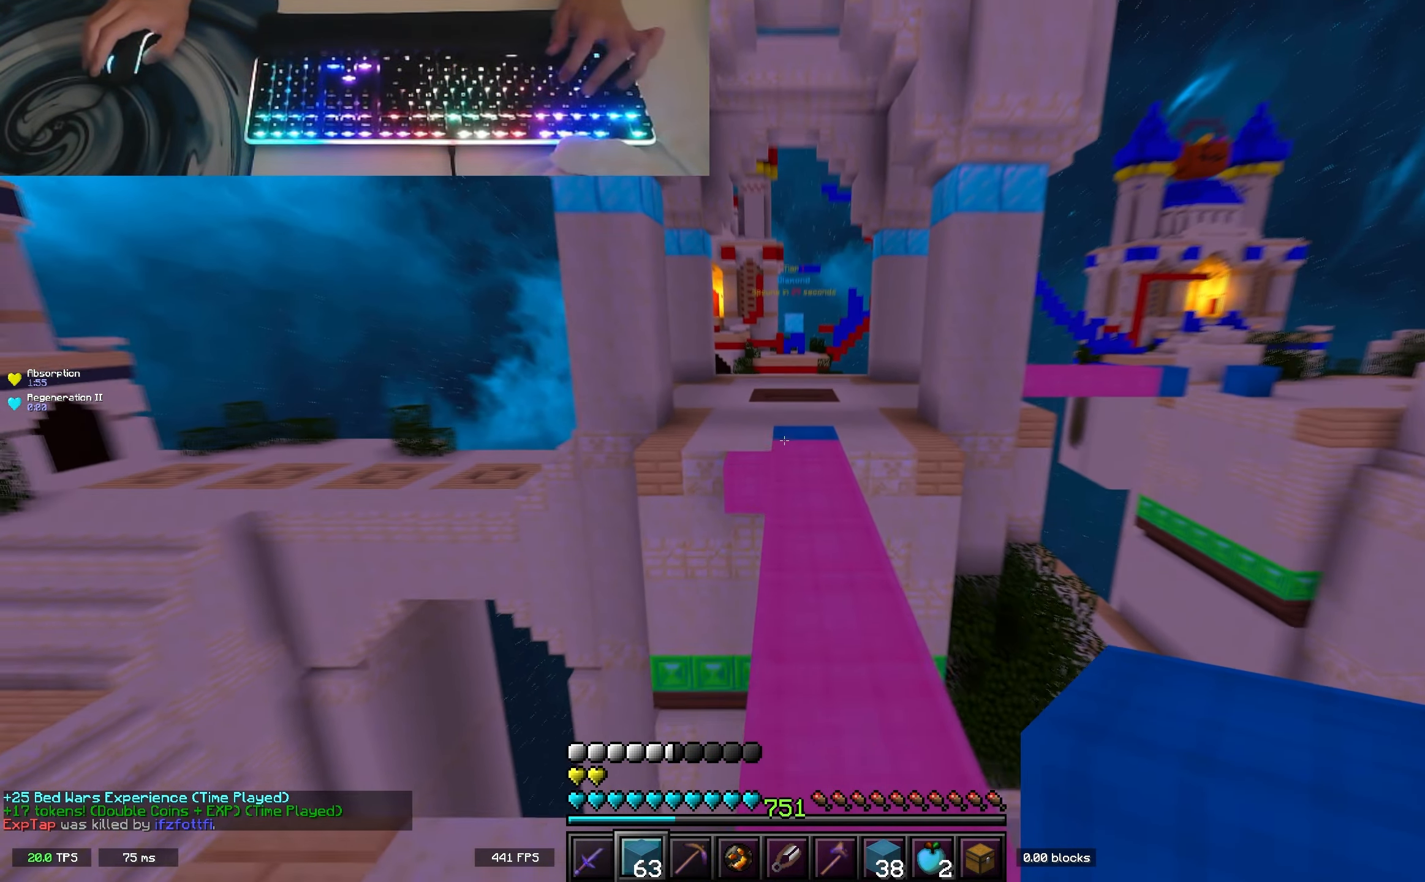
{"keys": ["a", "w"], "events": [[133, "space", "down"], [433, "space", "up"], [467, "a", "down"]]}
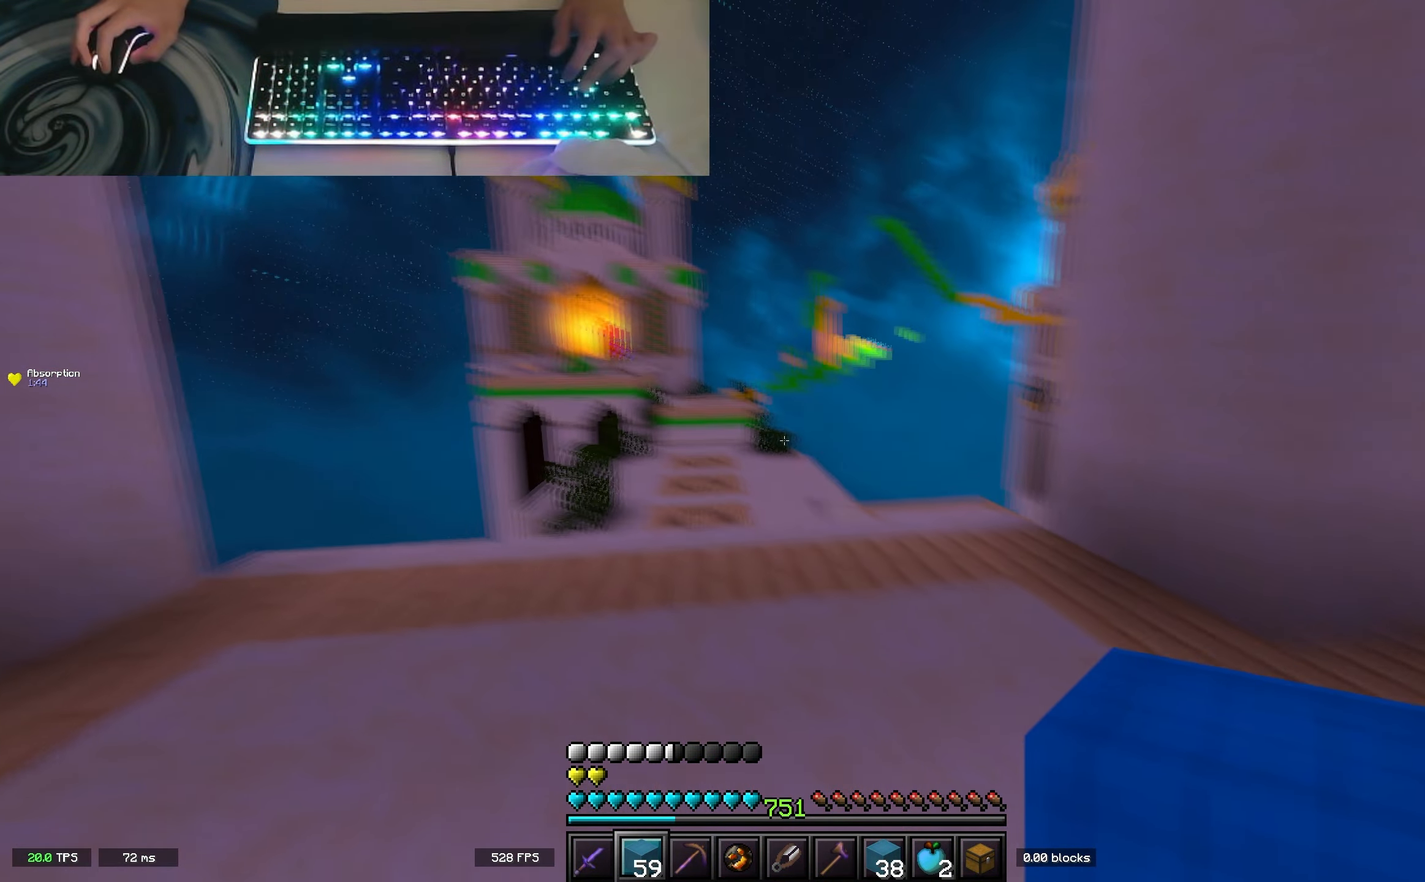
{"keys": [], "events": [[183, "a", "up"], [183, "w", "up"]]}
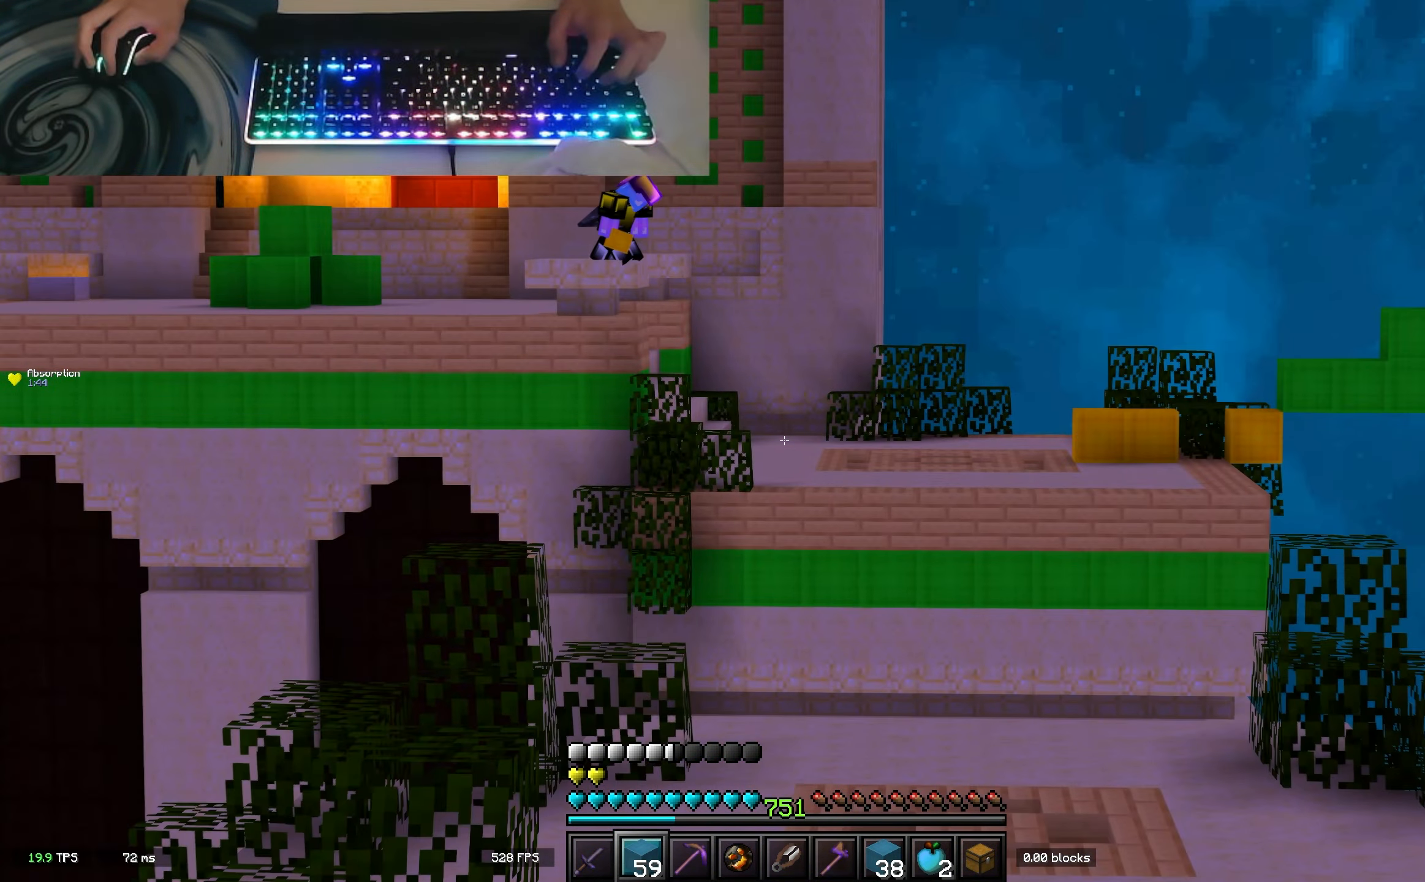
{"keys": ["w"], "events": [[433, "w", "down"]]}
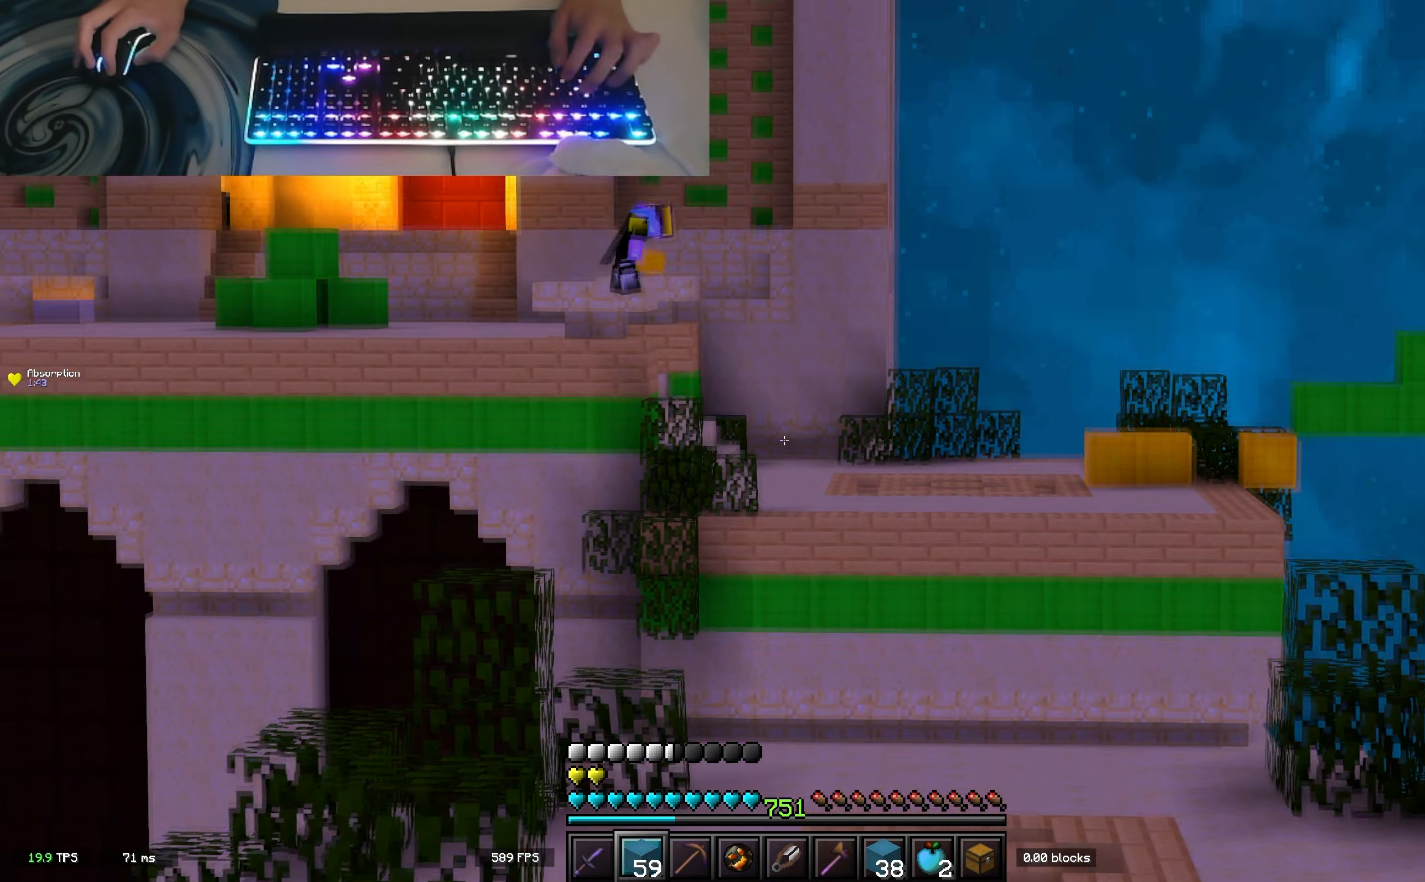
{"keys": ["d", "w"], "events": [[33, "d", "down"]]}
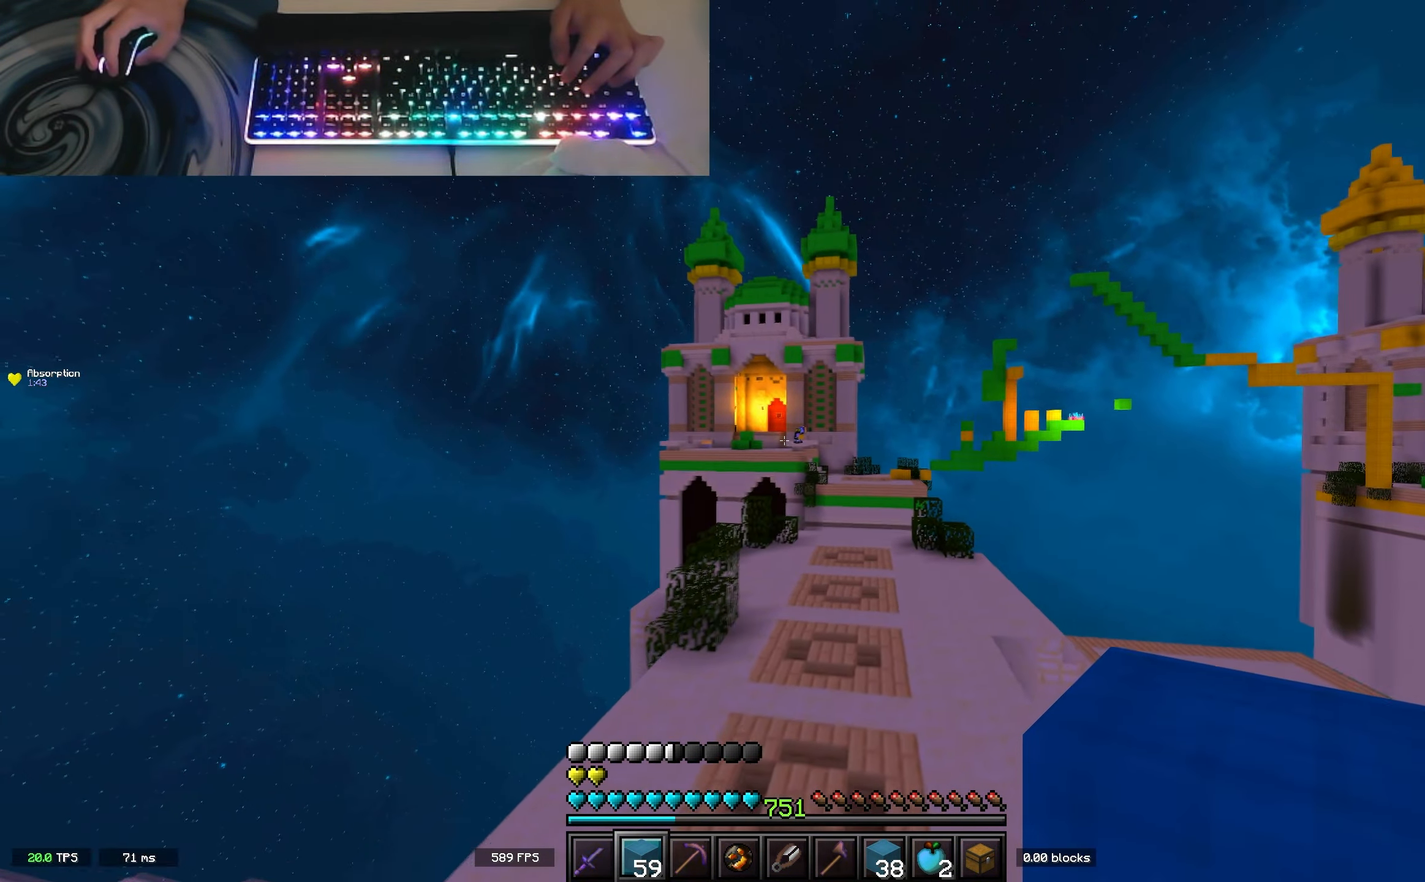
{"keys": ["w"], "events": [[417, "d", "up"]]}
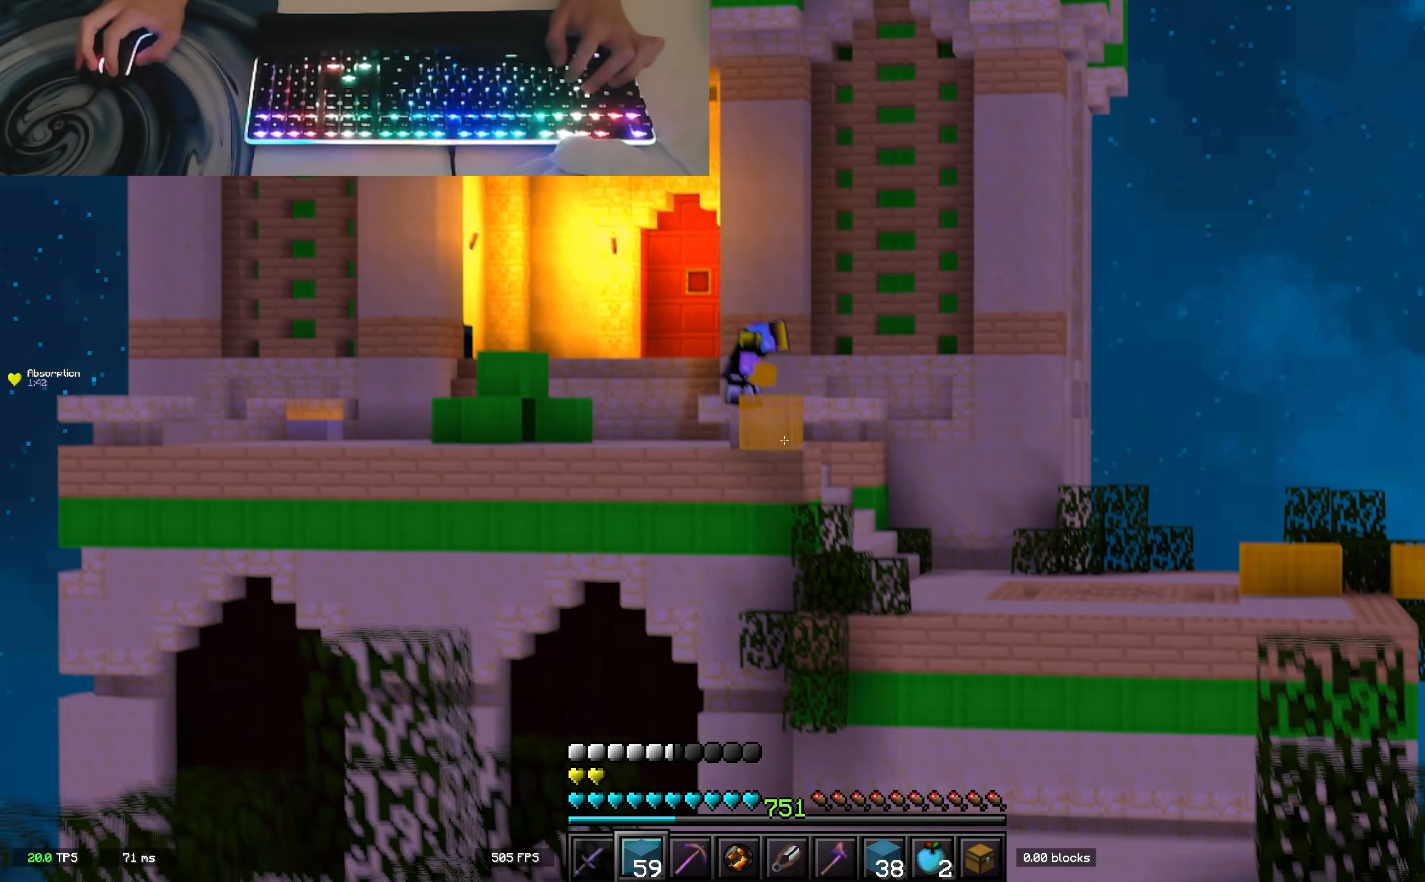
{"keys": ["w"], "events": []}
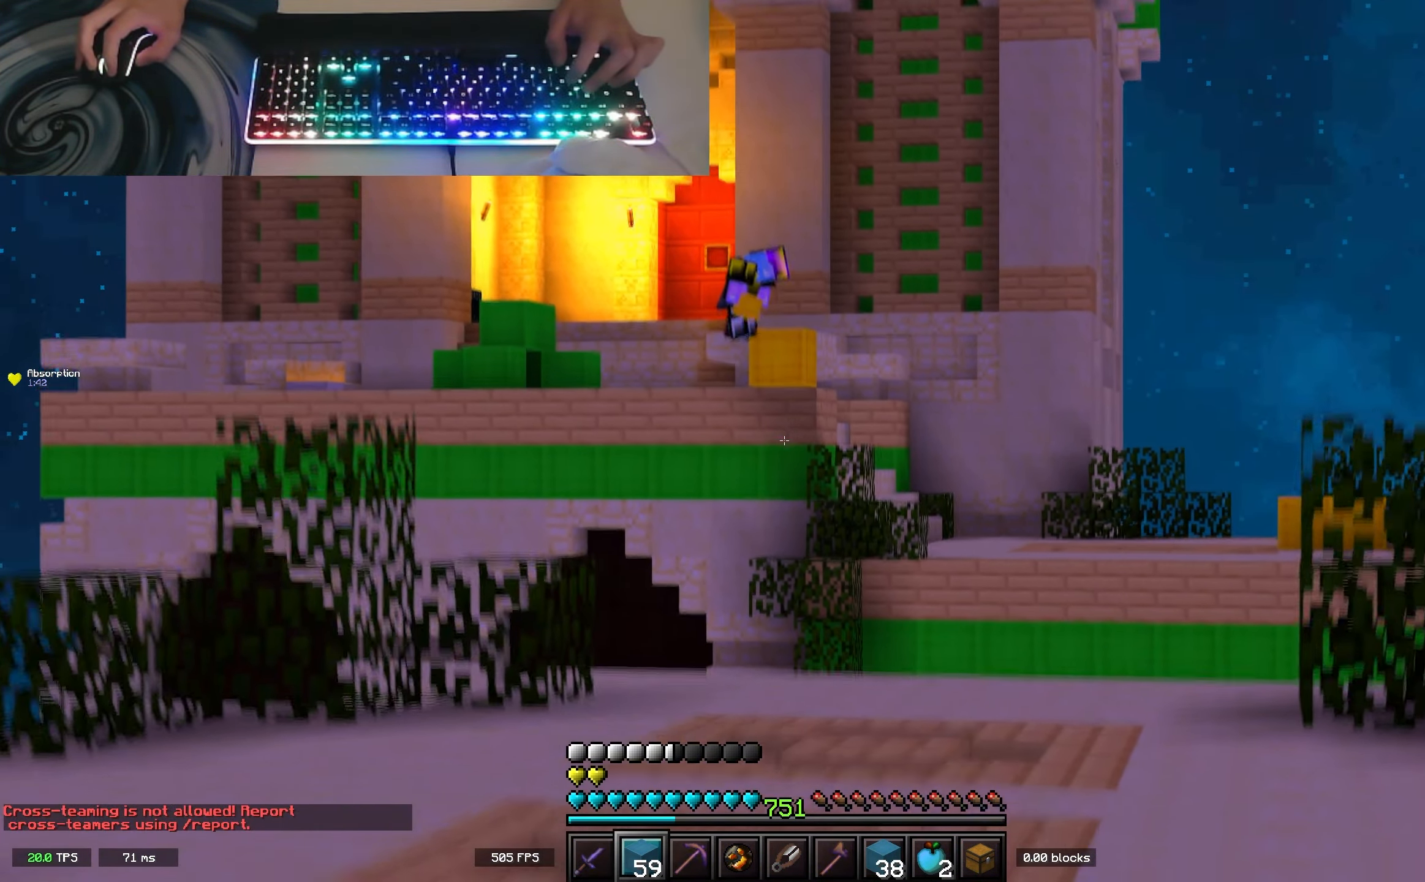
{"keys": ["w"], "events": []}
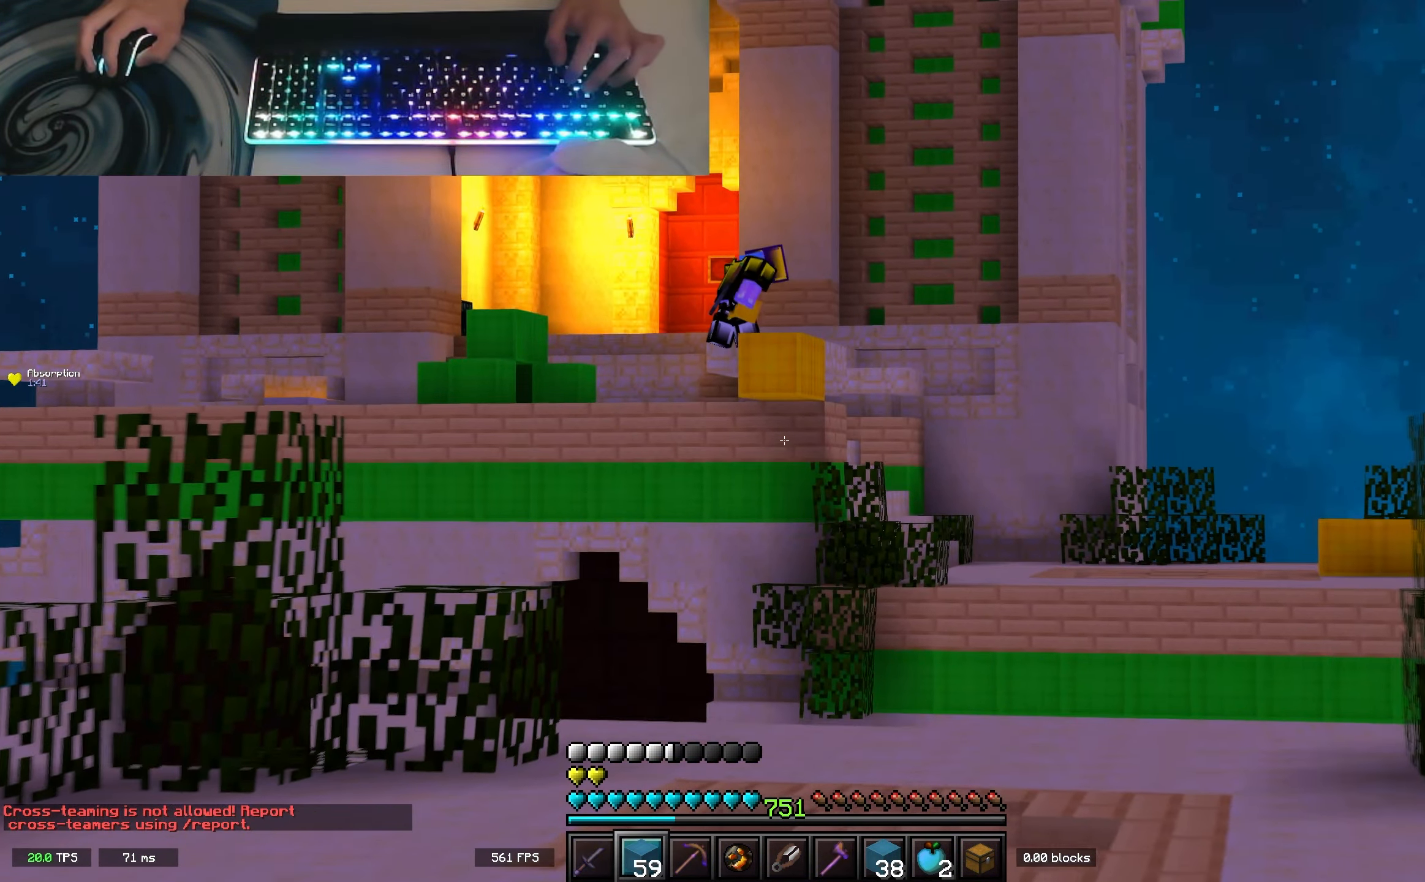
{"keys": ["w"], "events": []}
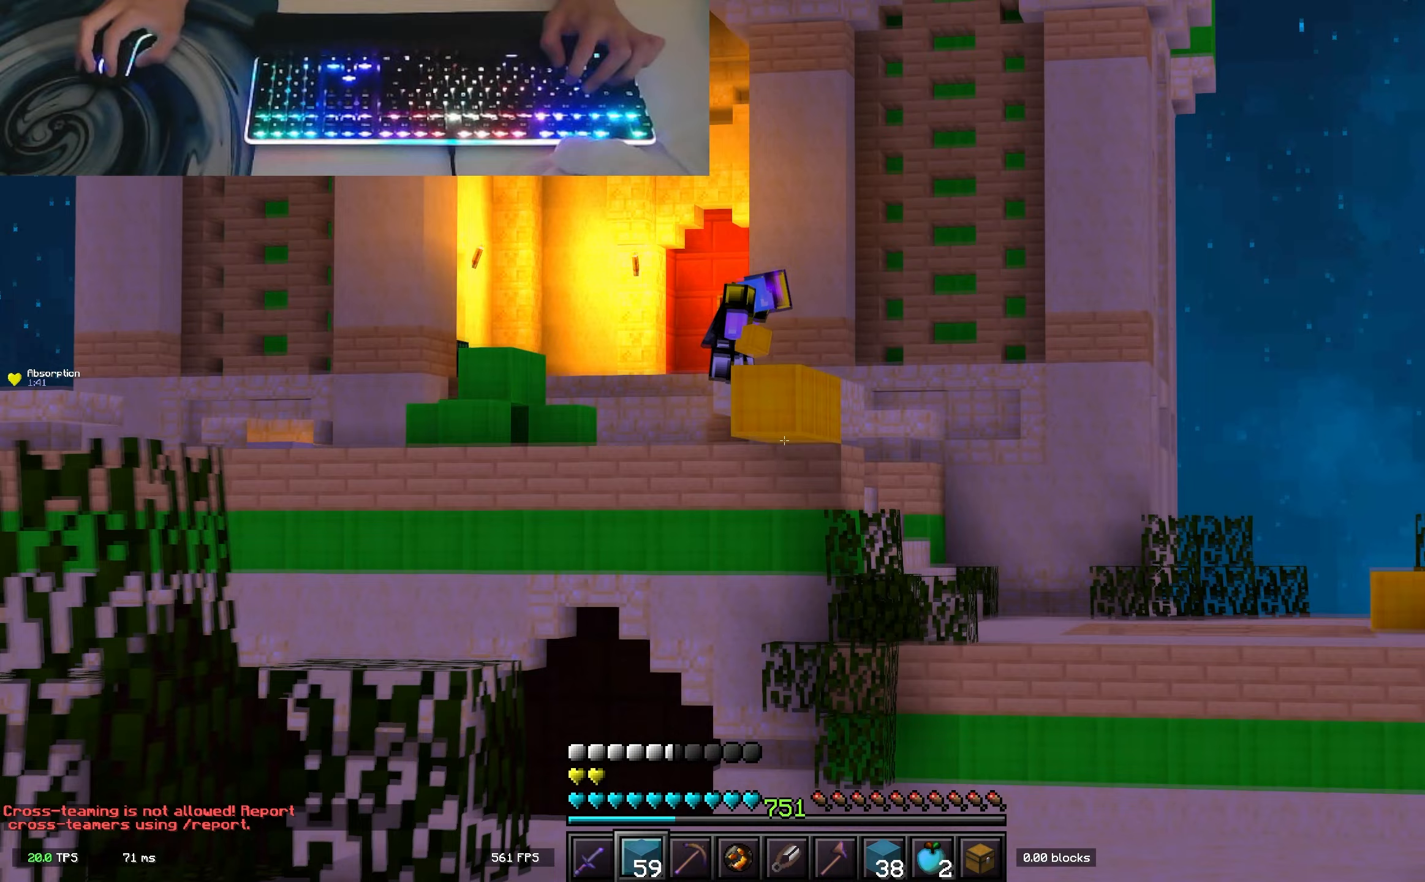
{"keys": [], "events": [[117, "w", "up"]]}
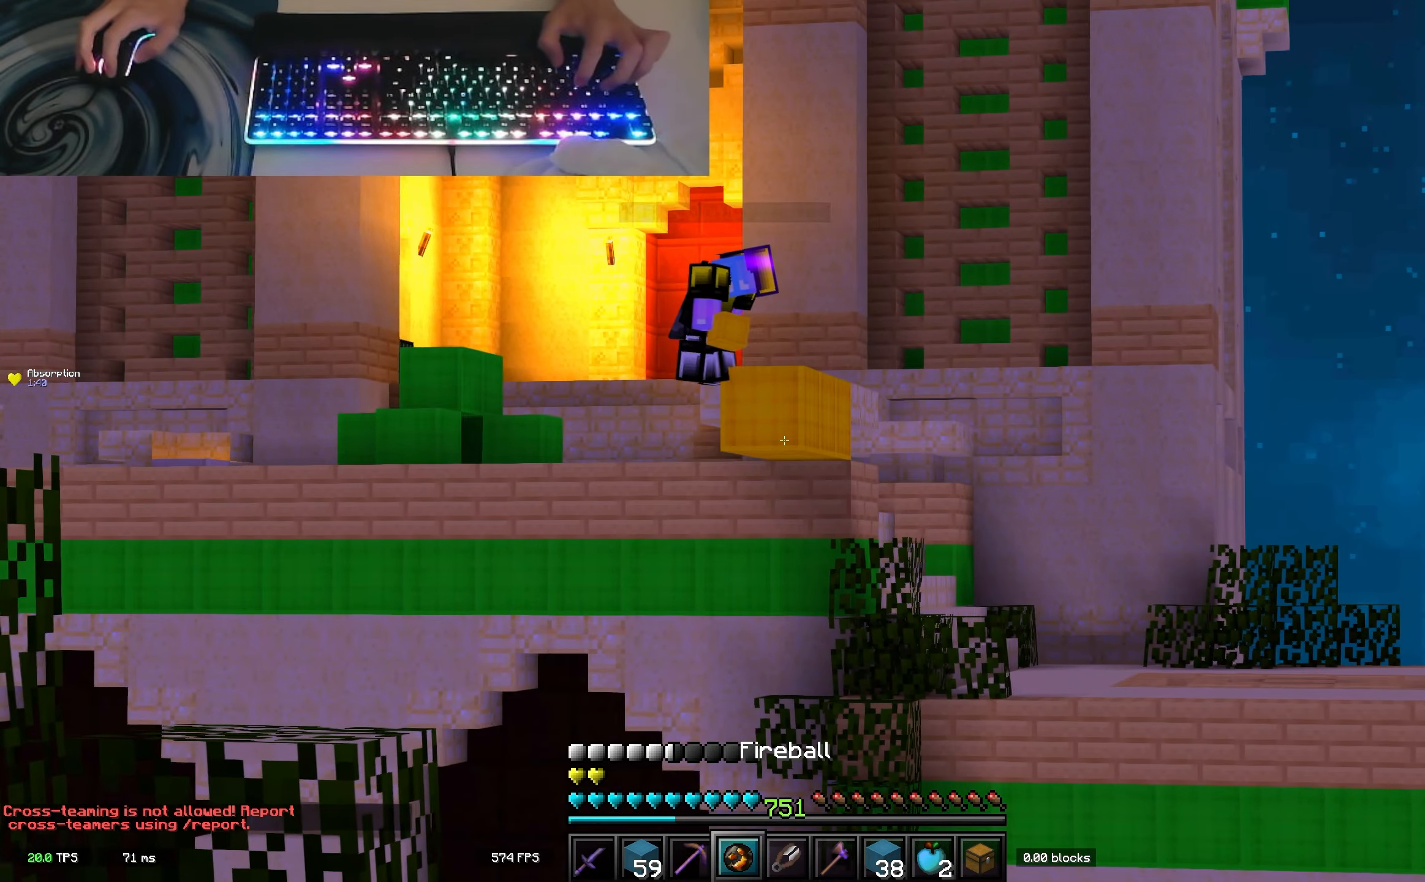
{"keys": [], "events": []}
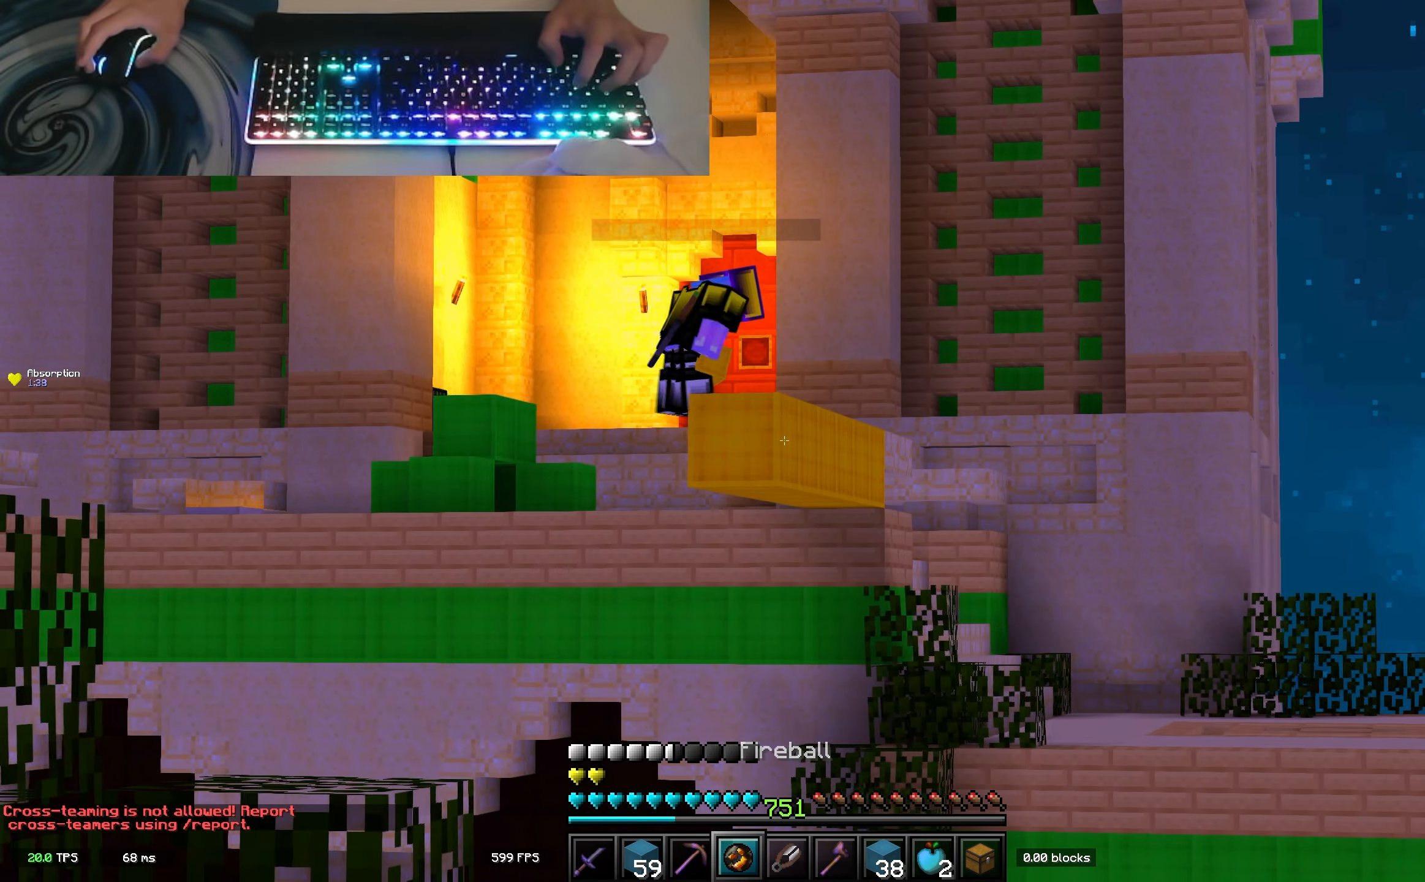
{"keys": [], "events": []}
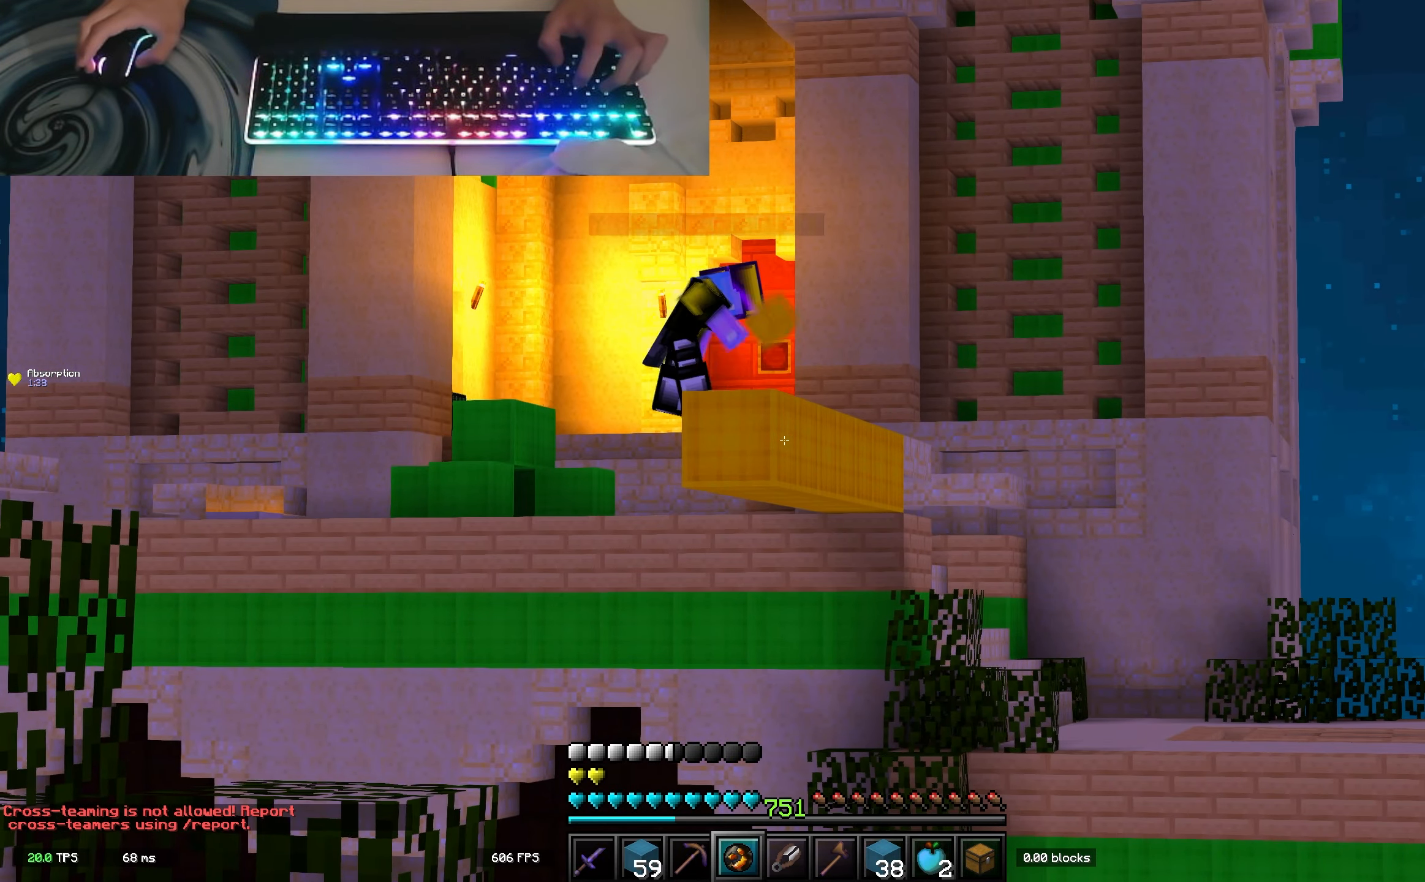
{"keys": [], "events": []}
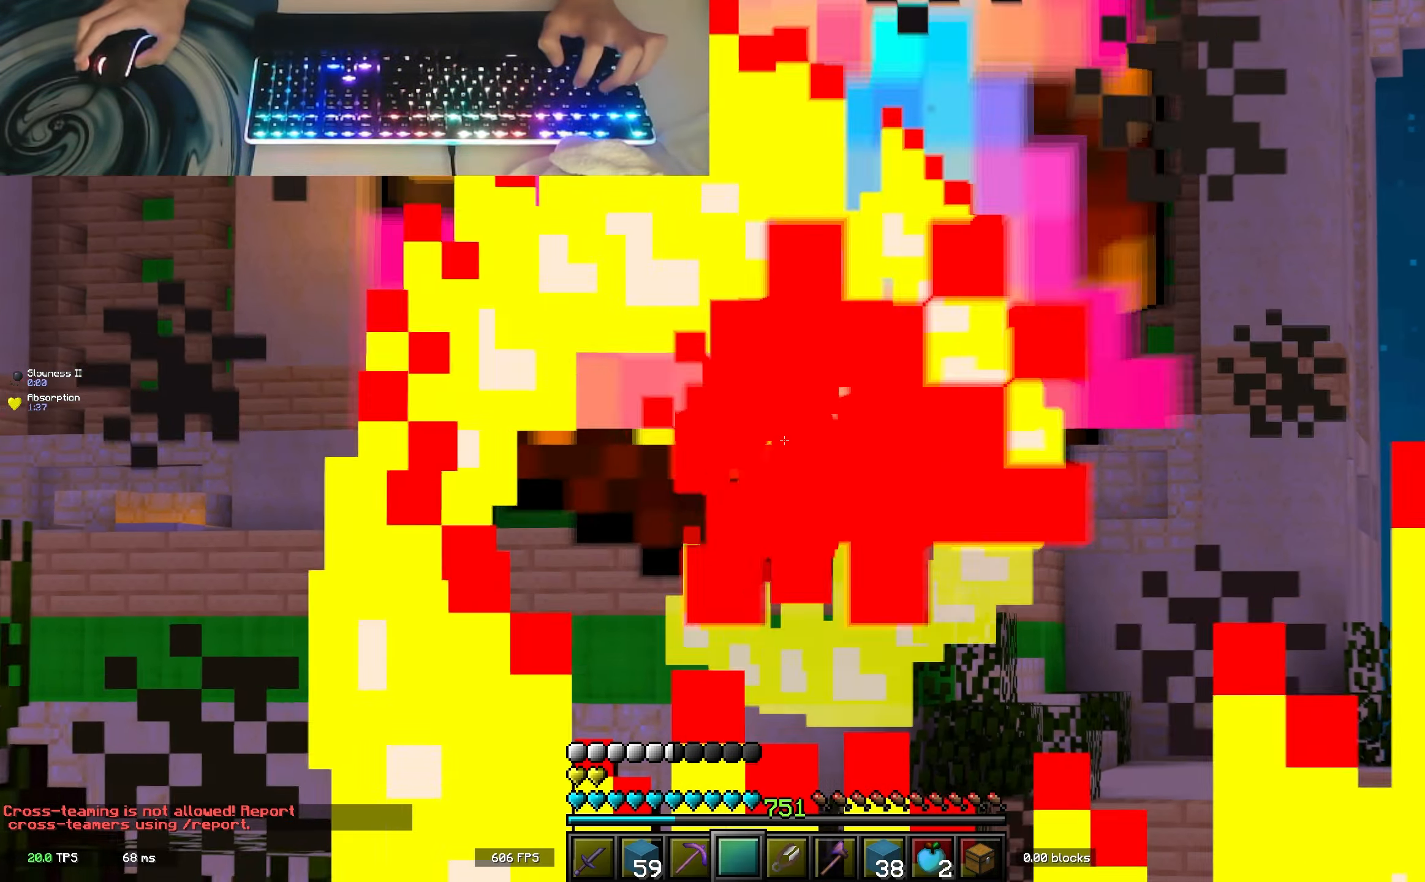
{"keys": [], "events": []}
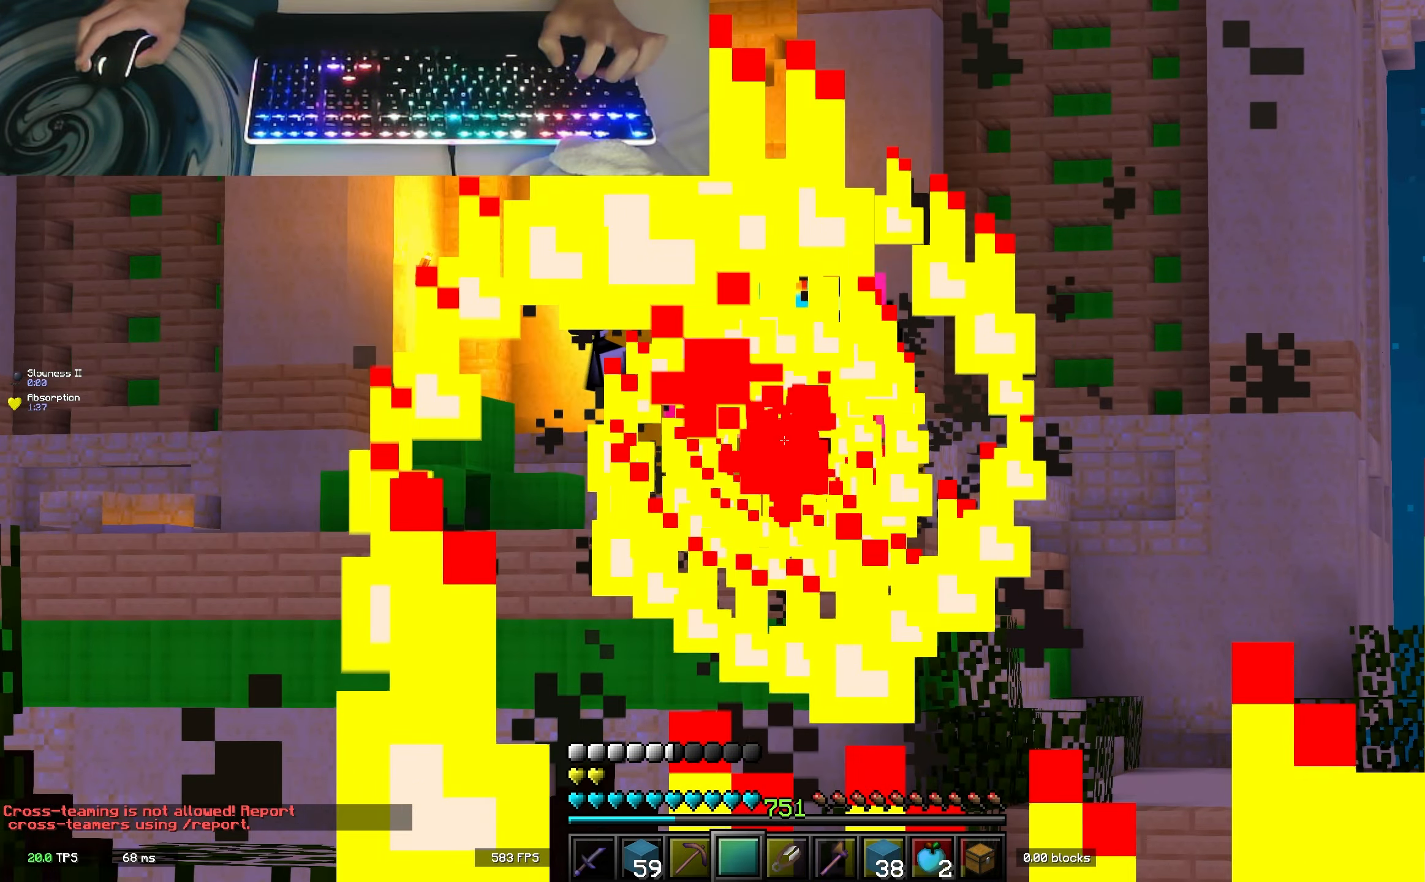
{"keys": [], "events": []}
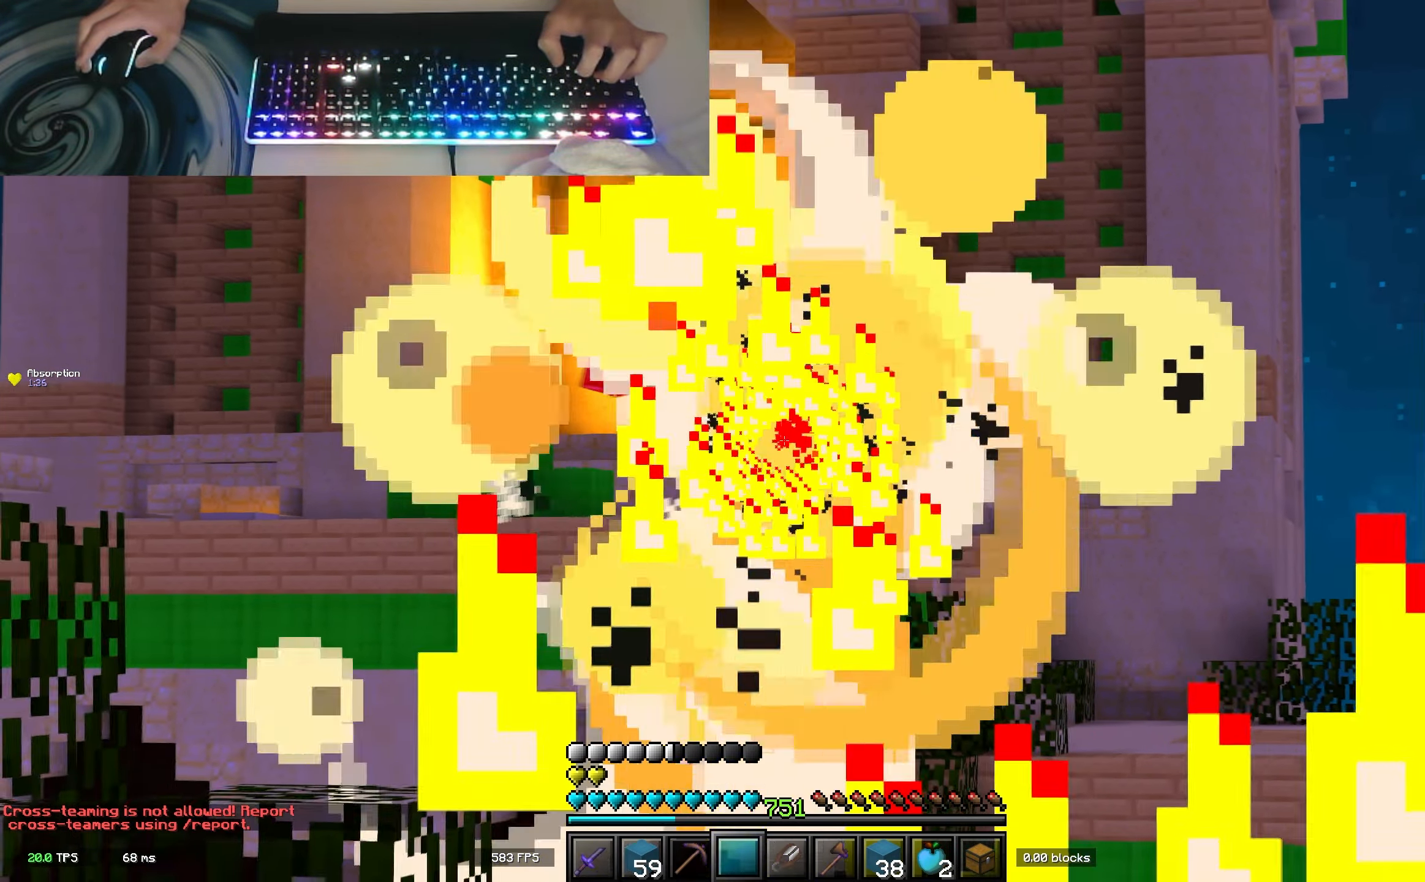
{"keys": ["a", "s"], "events": [[50, "a", "down"], [67, "s", "down"]]}
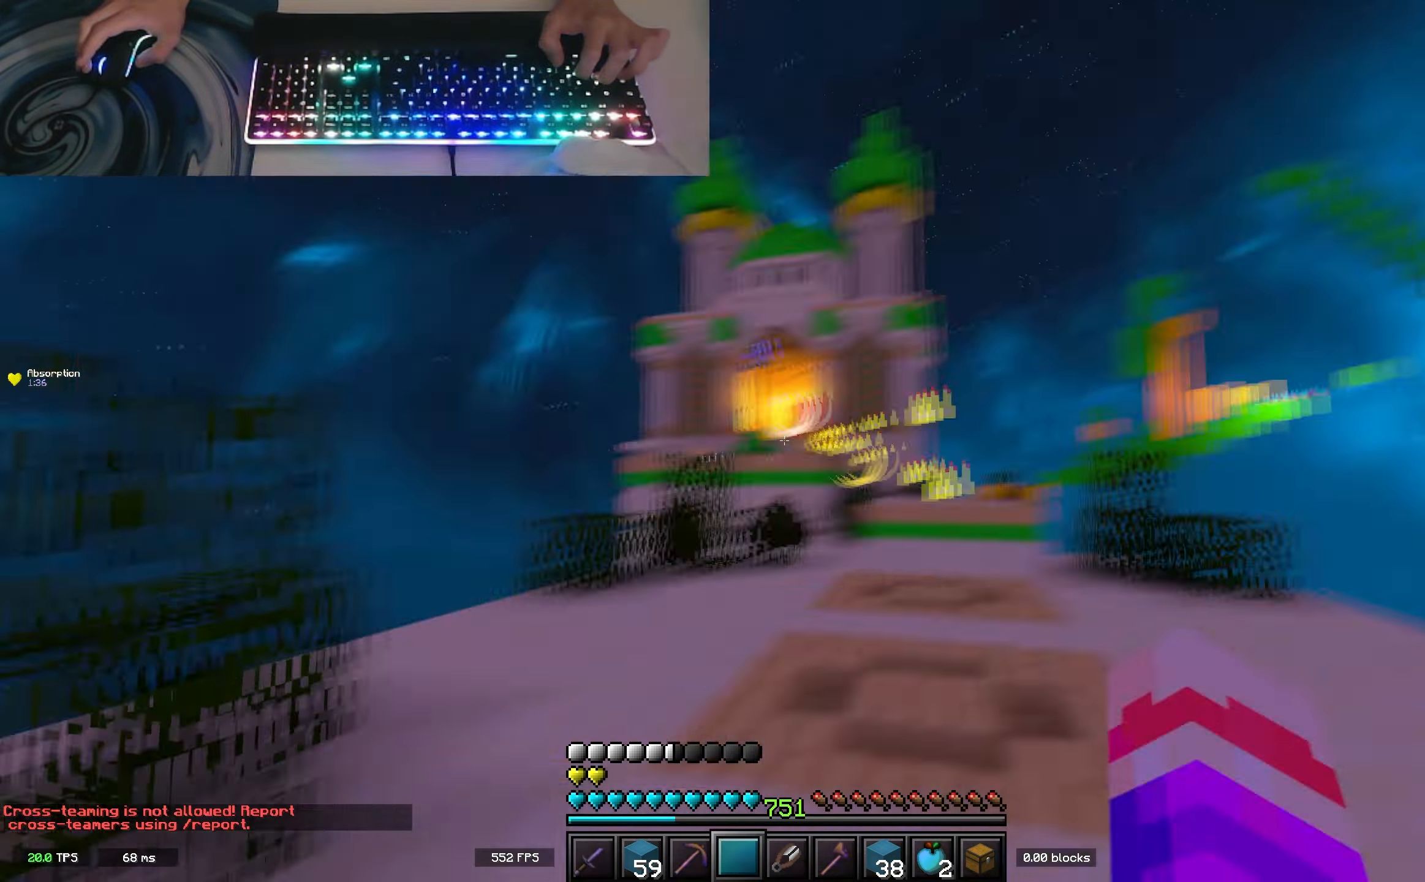
{"keys": ["w"], "events": [[33, "s", "up"], [333, "w", "down"], [433, "a", "up"]]}
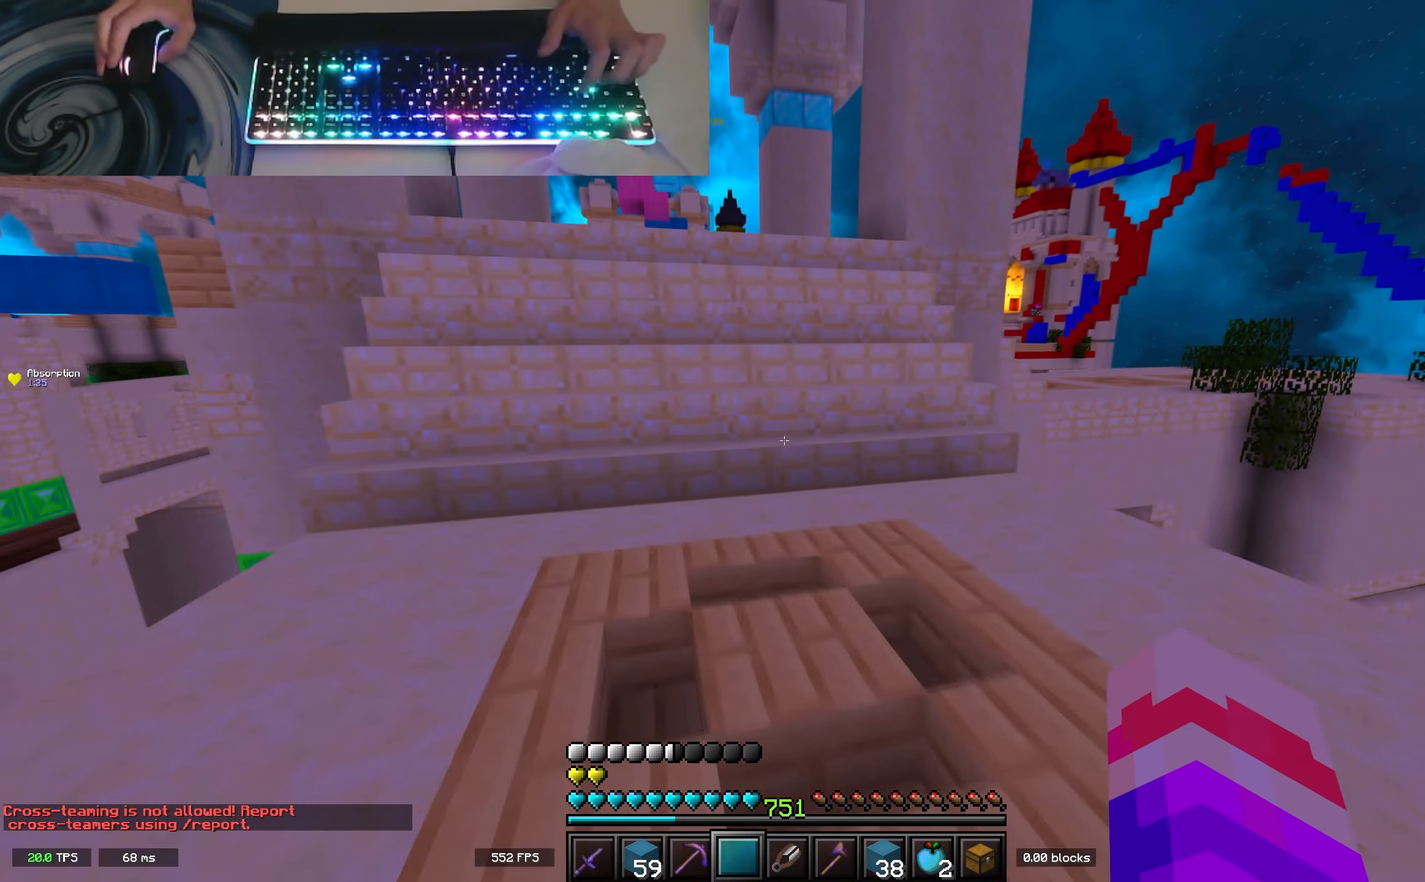
{"keys": ["w"], "events": [[33, "space", "down"], [283, "space", "up"]]}
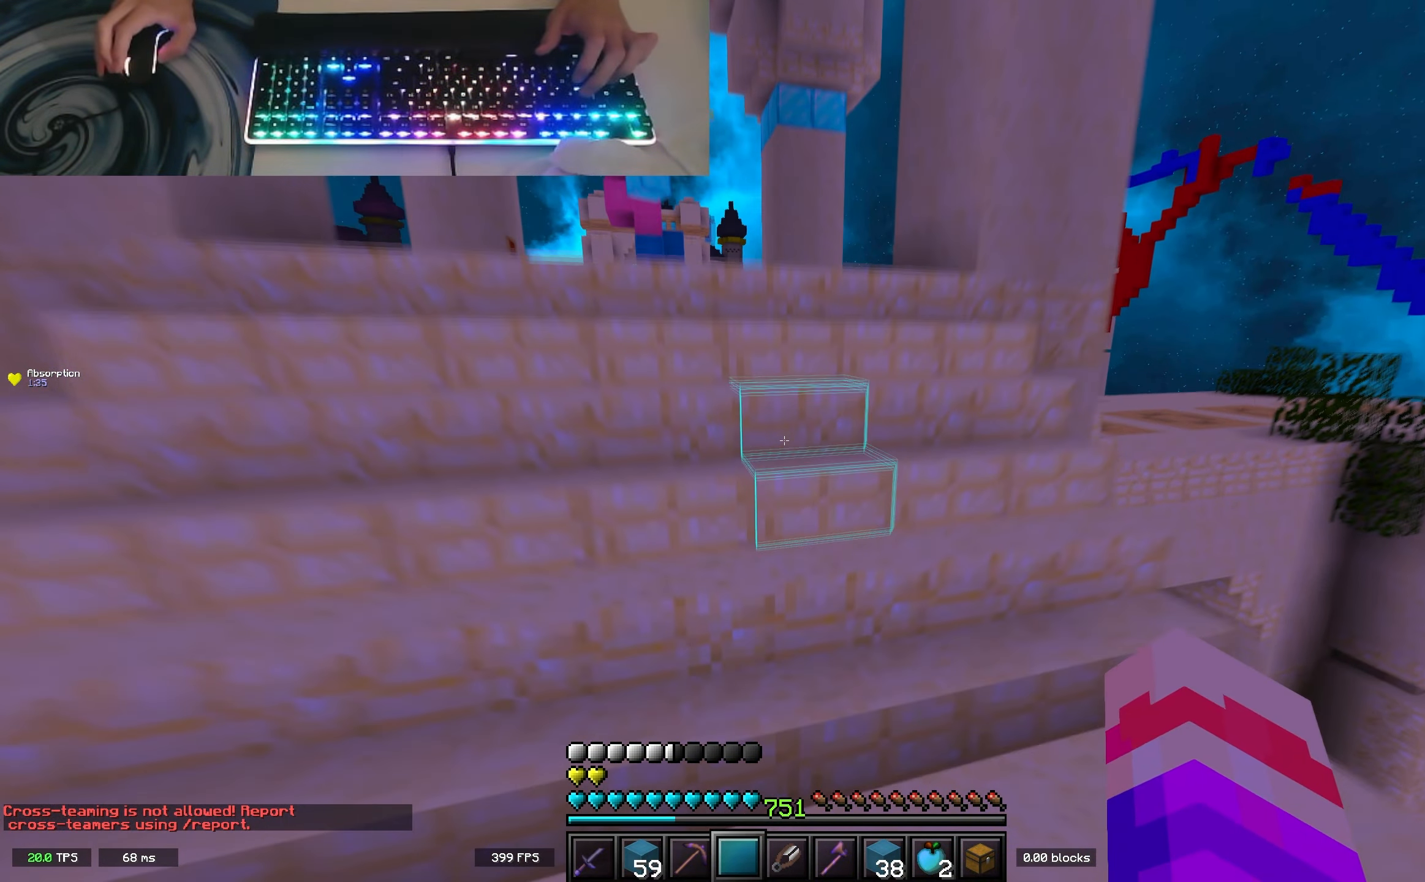
{"keys": [], "events": [[117, "w", "up"]]}
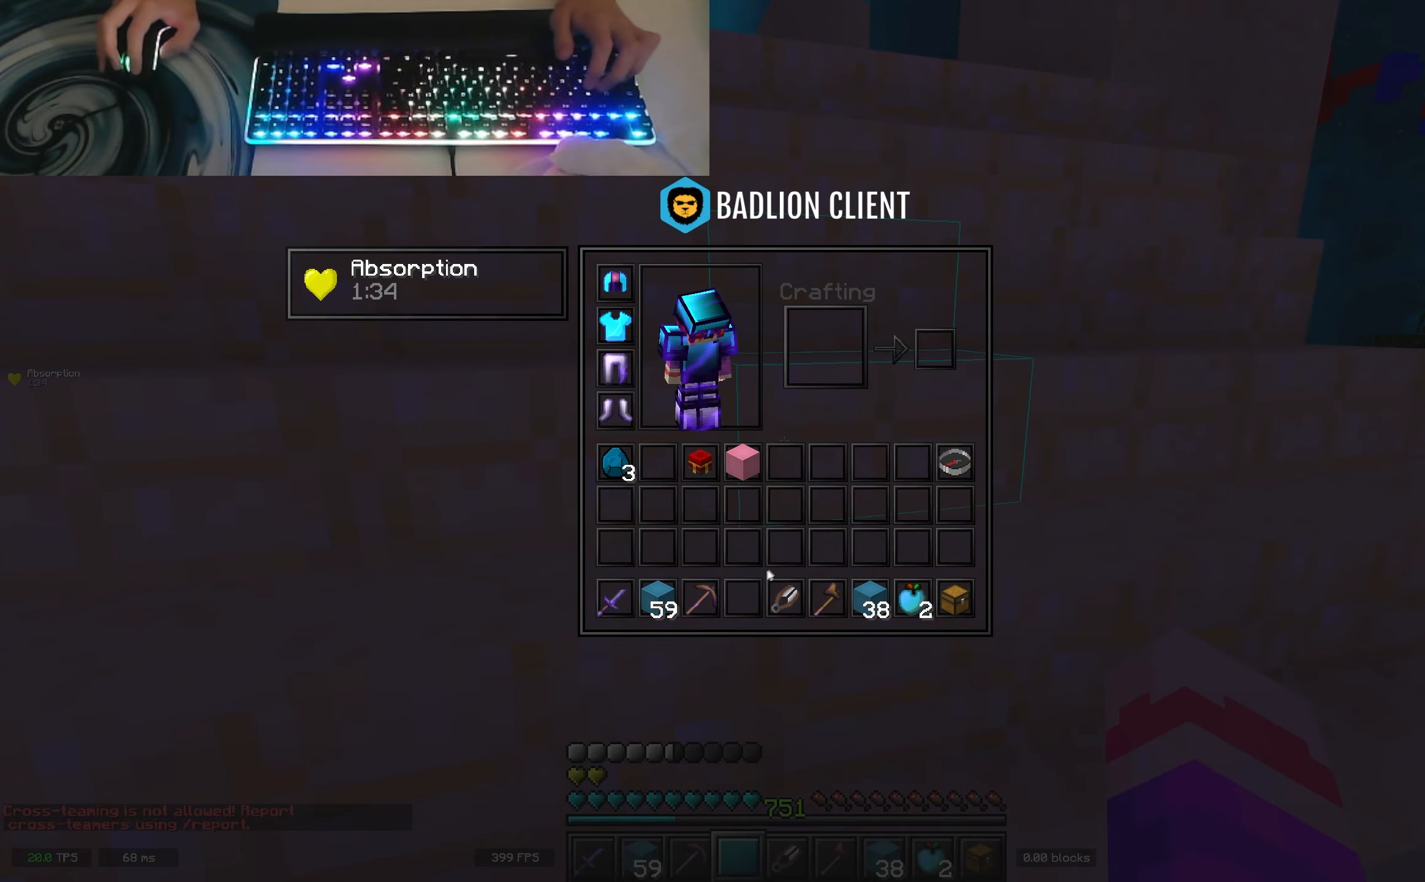
{"keys": [], "events": []}
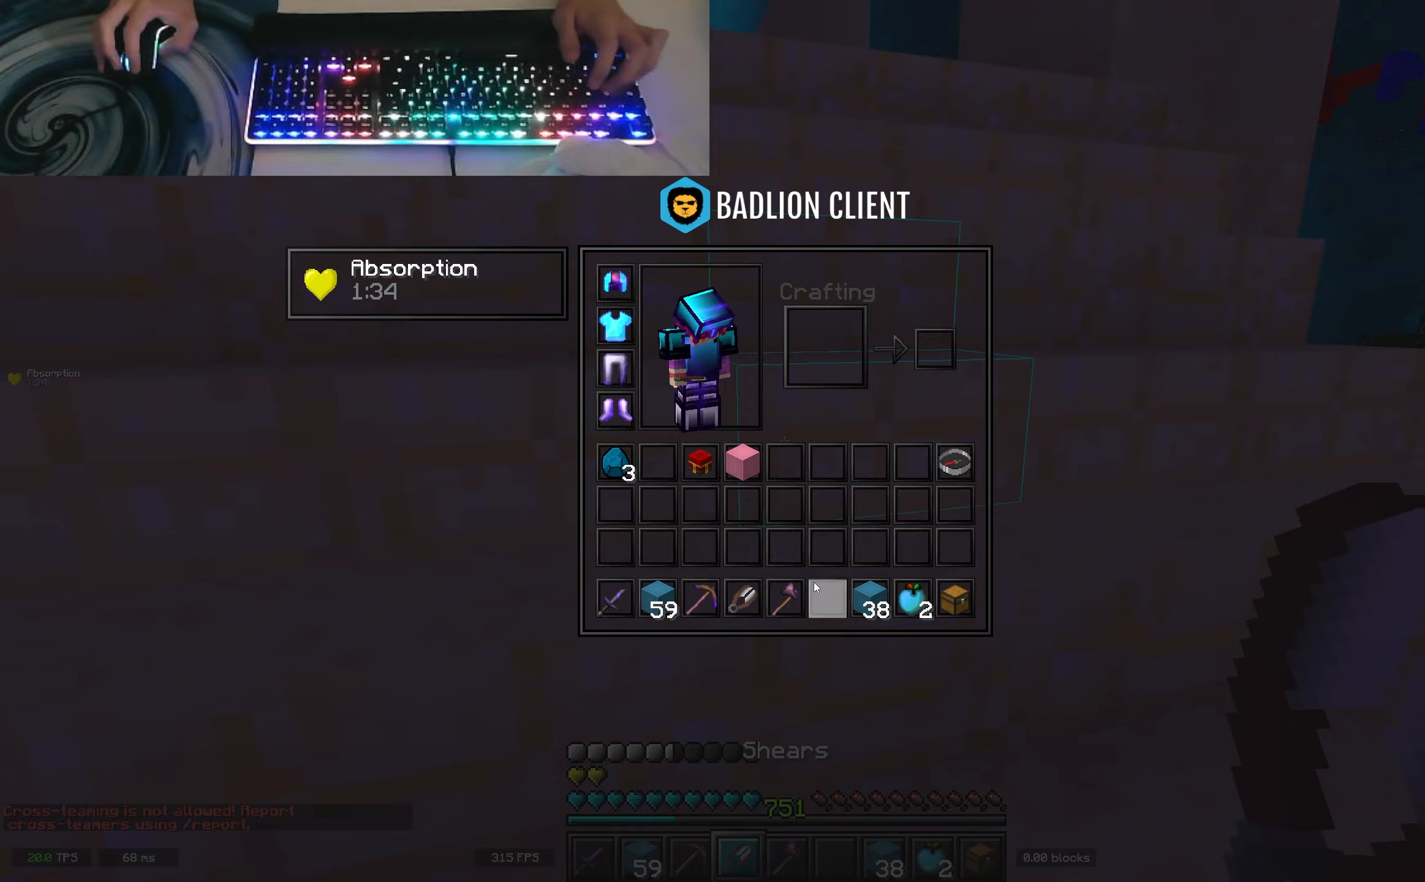
{"keys": ["w"], "events": [[200, "w", "down"], [333, "space", "down"], [500, "space", "up"]]}